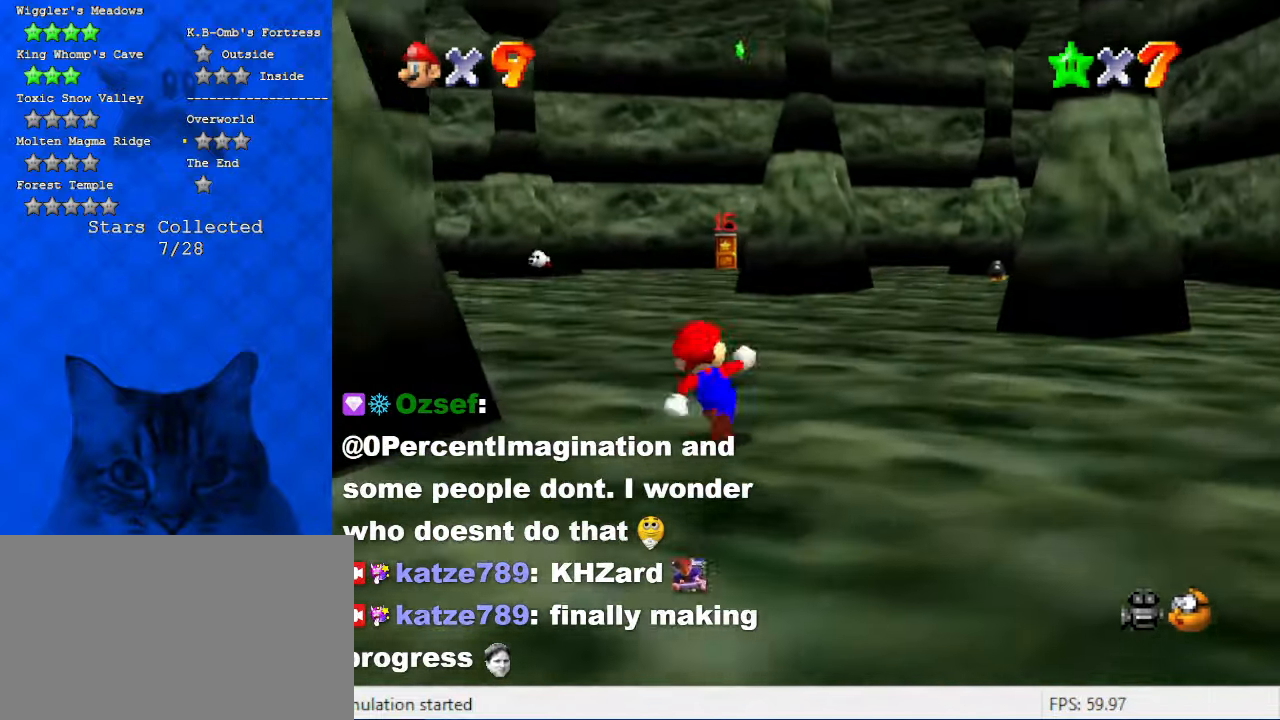
Gameplay with keyboard; each line is a JSON object with the keys held at the frame after it. "events" lists presses ("down") and releases ("up") of "a", "c", "ctrl", "d", "down", "left", "return", "right", "s", "shift", "up", "w", "x" and "y" between this image and that frame as [ms after this image, input, new state], when the widget could be followed in between. No other keys are recorded. Mouse input is not recorded.
{"keys": ["up"], "events": [[134, "ctrl", "down"], [334, "ctrl", "up"]]}
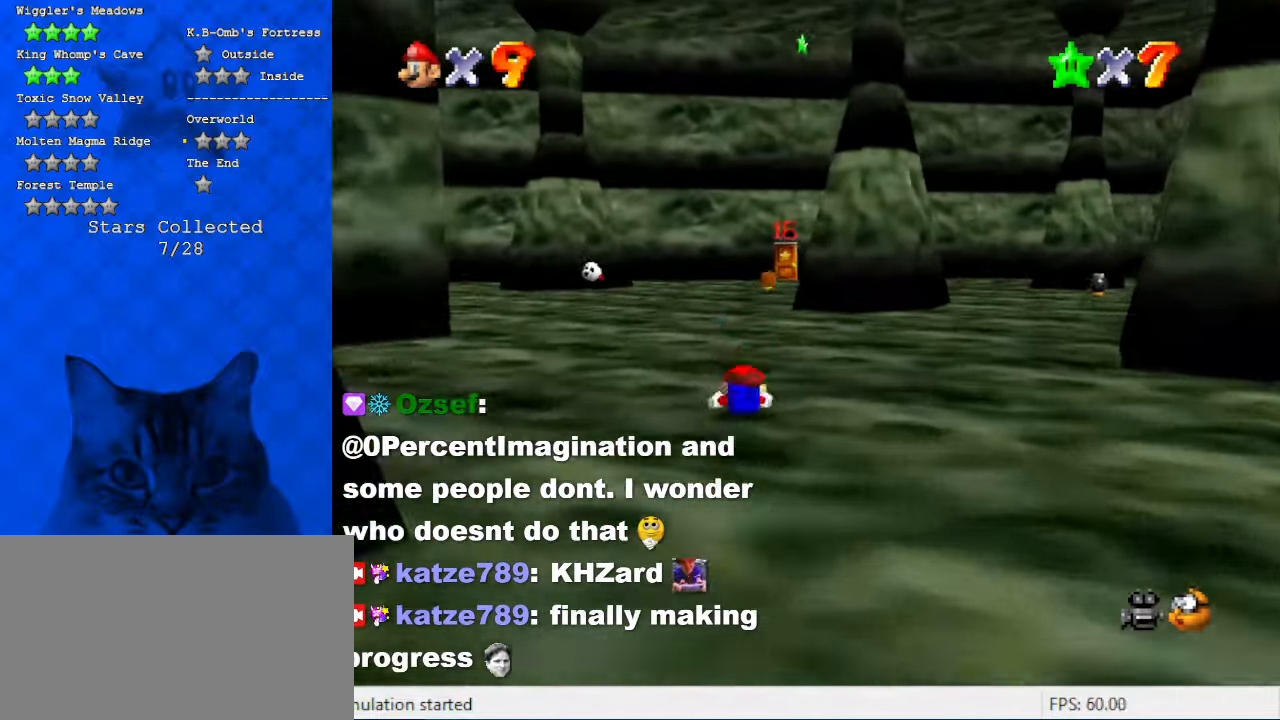
{"keys": ["right", "up"], "events": [[34, "shift", "down"], [67, "ctrl", "down"], [167, "shift", "up"], [200, "ctrl", "up"], [300, "d", "down"], [434, "d", "up"], [434, "right", "down"]]}
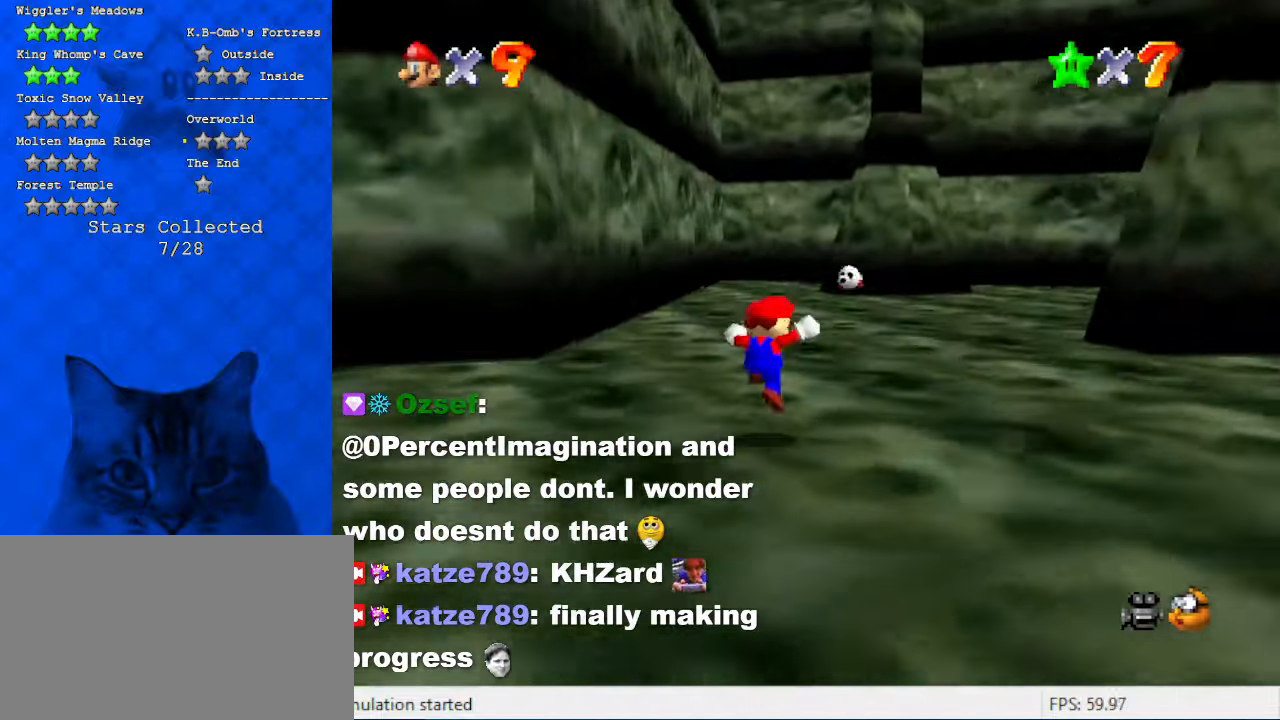
{"keys": ["right", "up"], "events": []}
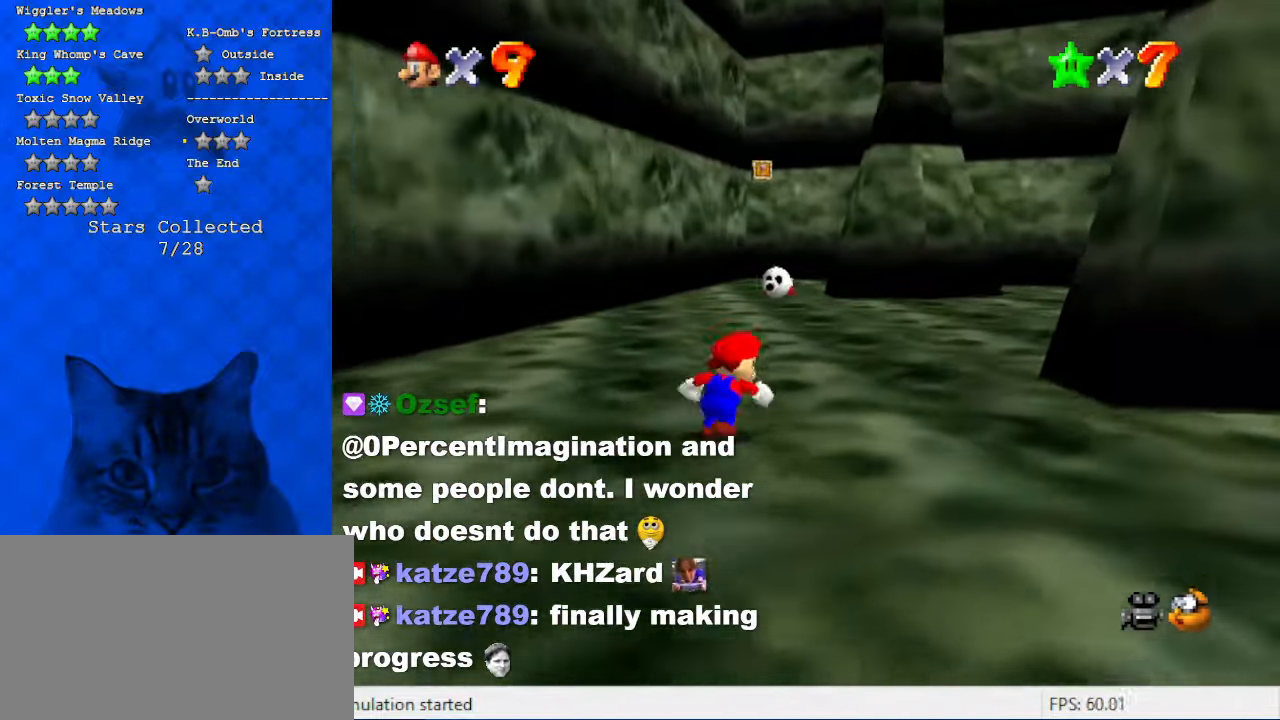
{"keys": ["ctrl", "right", "up"], "events": [[134, "right", "up"], [334, "shift", "down"], [434, "ctrl", "down"], [467, "right", "down"], [500, "shift", "up"]]}
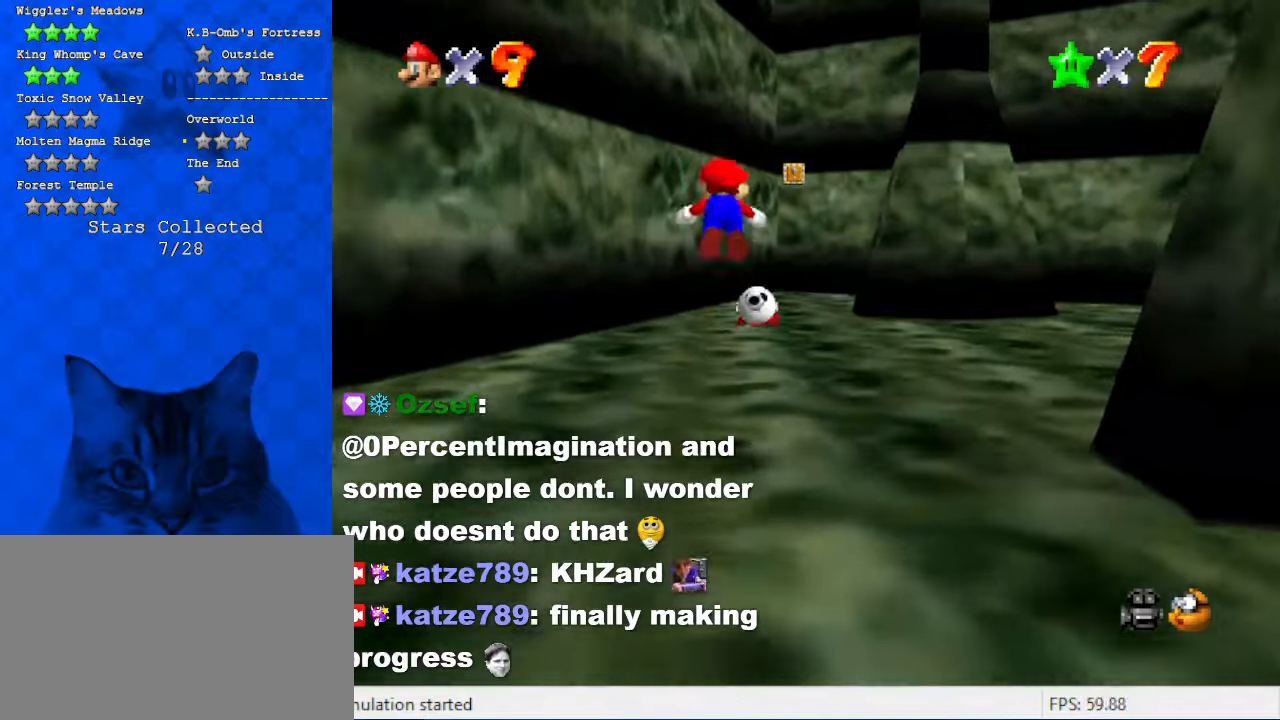
{"keys": ["up"], "events": [[100, "a", "down"], [100, "ctrl", "up"], [134, "right", "up"], [234, "a", "up"]]}
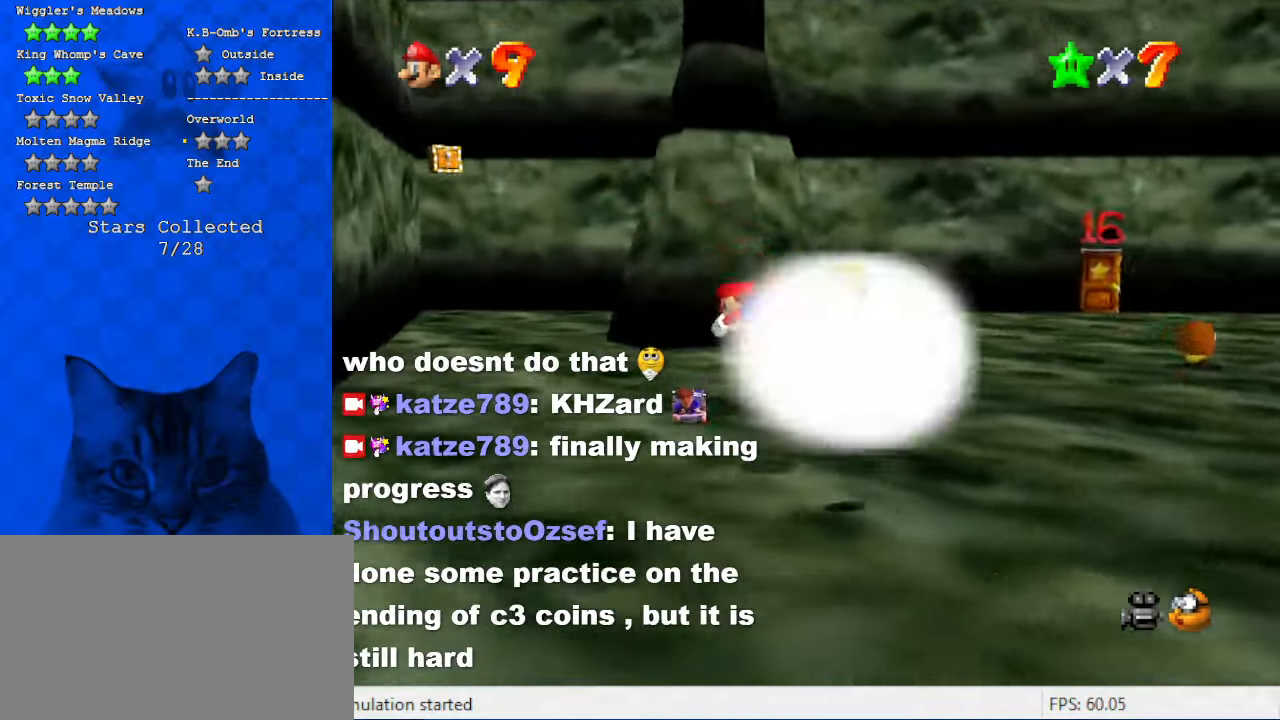
{"keys": ["left", "up"], "events": [[67, "left", "down"], [200, "shift", "down"], [500, "shift", "up"]]}
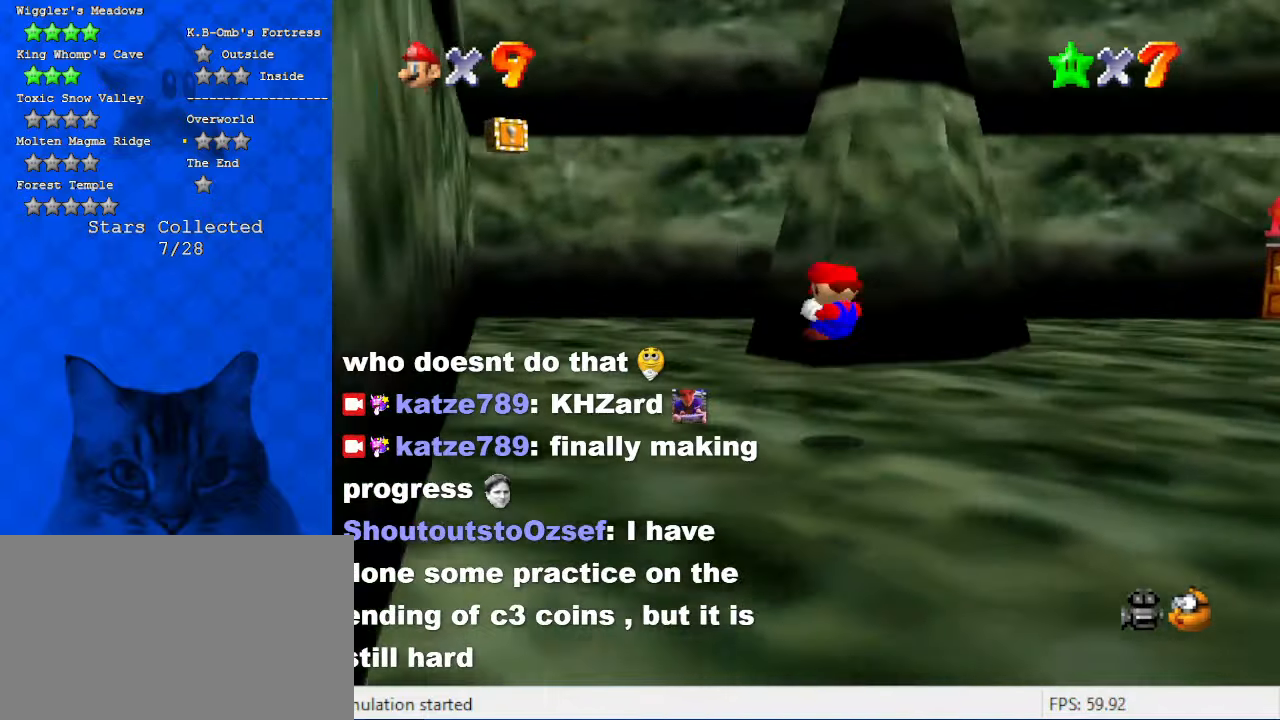
{"keys": ["a", "left", "up"], "events": [[234, "left", "up"], [300, "ctrl", "down"], [467, "a", "down"], [467, "left", "down"], [500, "ctrl", "up"]]}
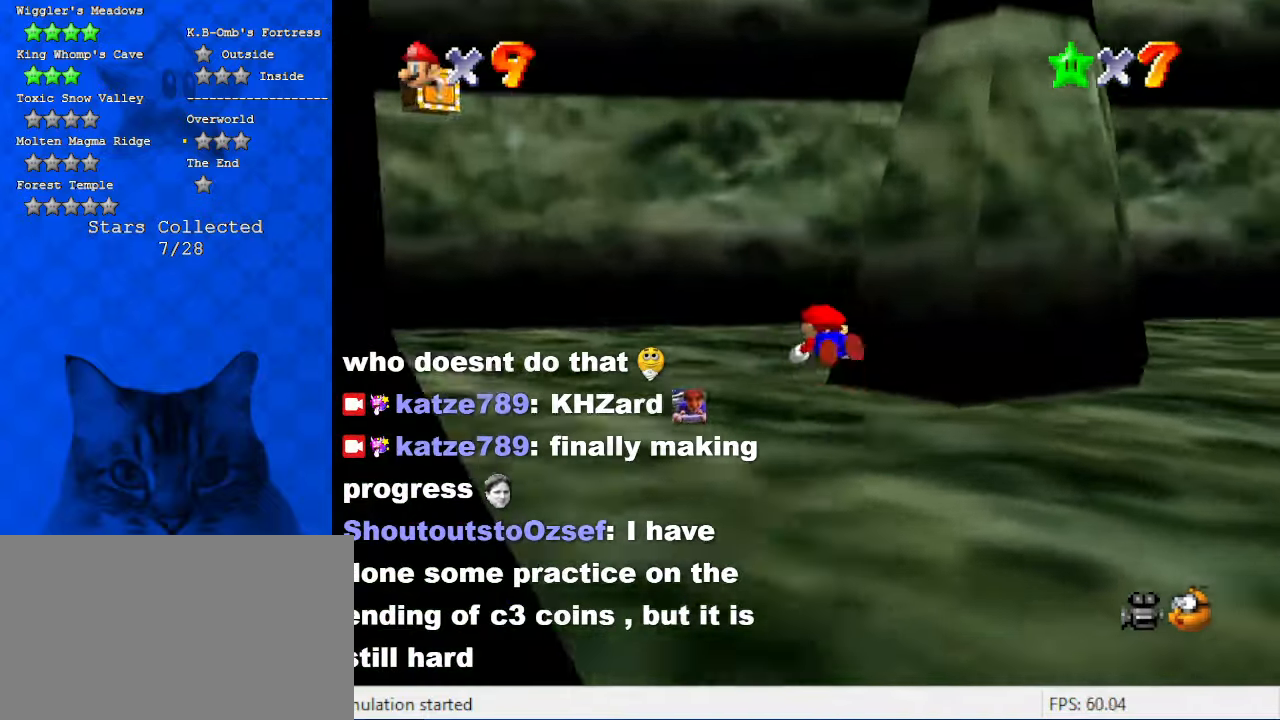
{"keys": ["up"], "events": [[100, "a", "up"], [234, "shift", "down"], [334, "a", "down"], [434, "a", "up"], [434, "left", "up"], [434, "shift", "up"]]}
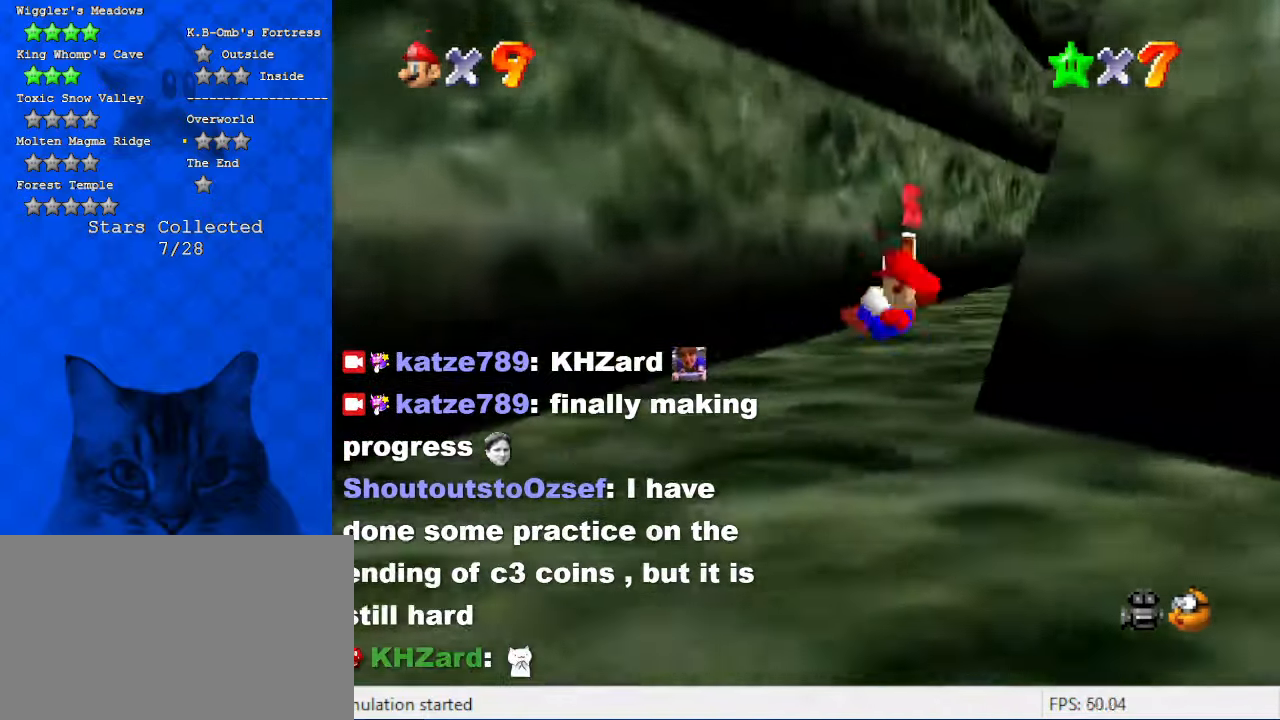
{"keys": [], "events": [[267, "left", "down"], [434, "up", "up"], [500, "left", "up"]]}
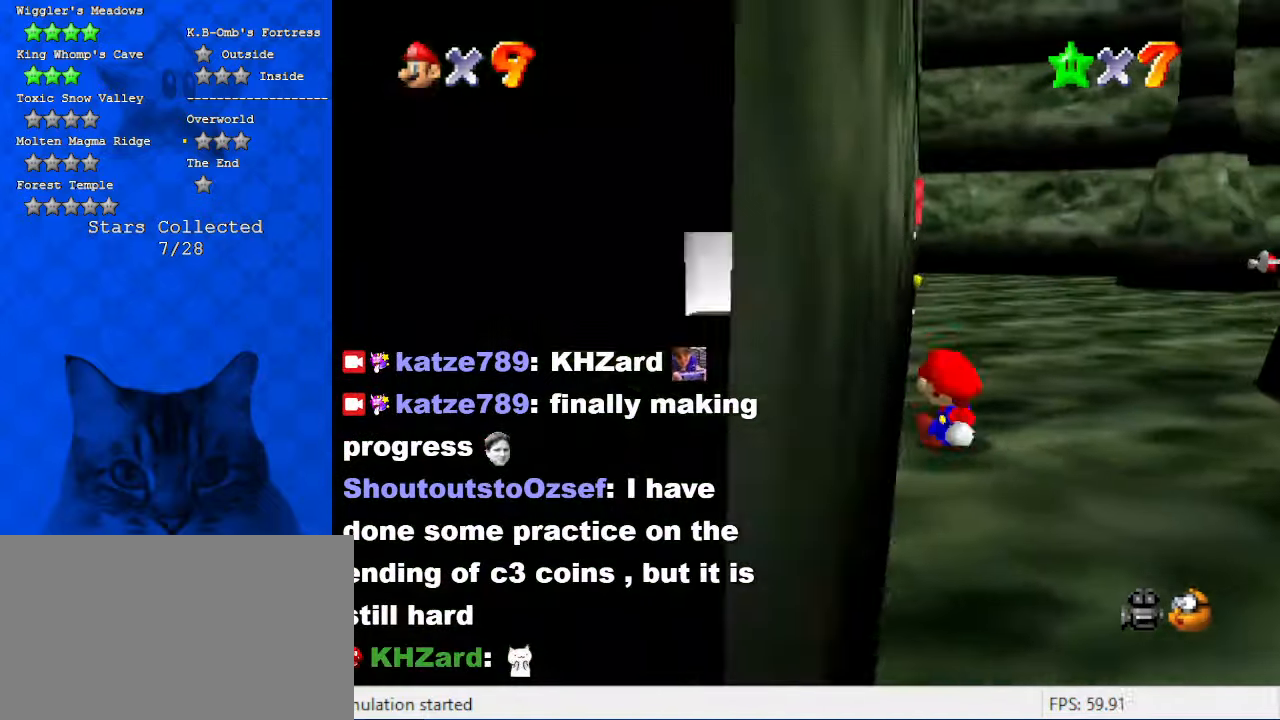
{"keys": ["a"], "events": [[167, "a", "down"], [200, "right", "down"], [200, "s", "down"], [200, "up", "down"], [367, "a", "up"], [367, "right", "up"], [367, "s", "up"], [500, "a", "down"], [500, "up", "up"]]}
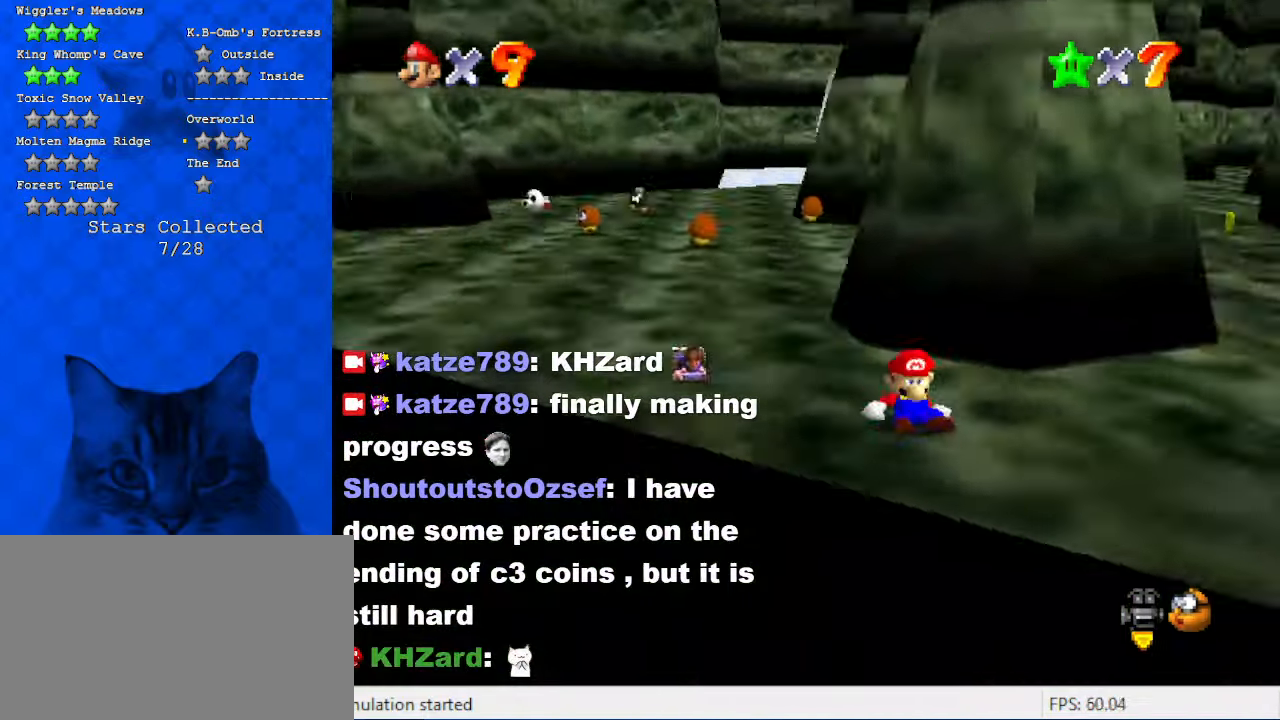
{"keys": ["d", "right"], "events": [[167, "a", "up"], [500, "d", "down"], [500, "right", "down"]]}
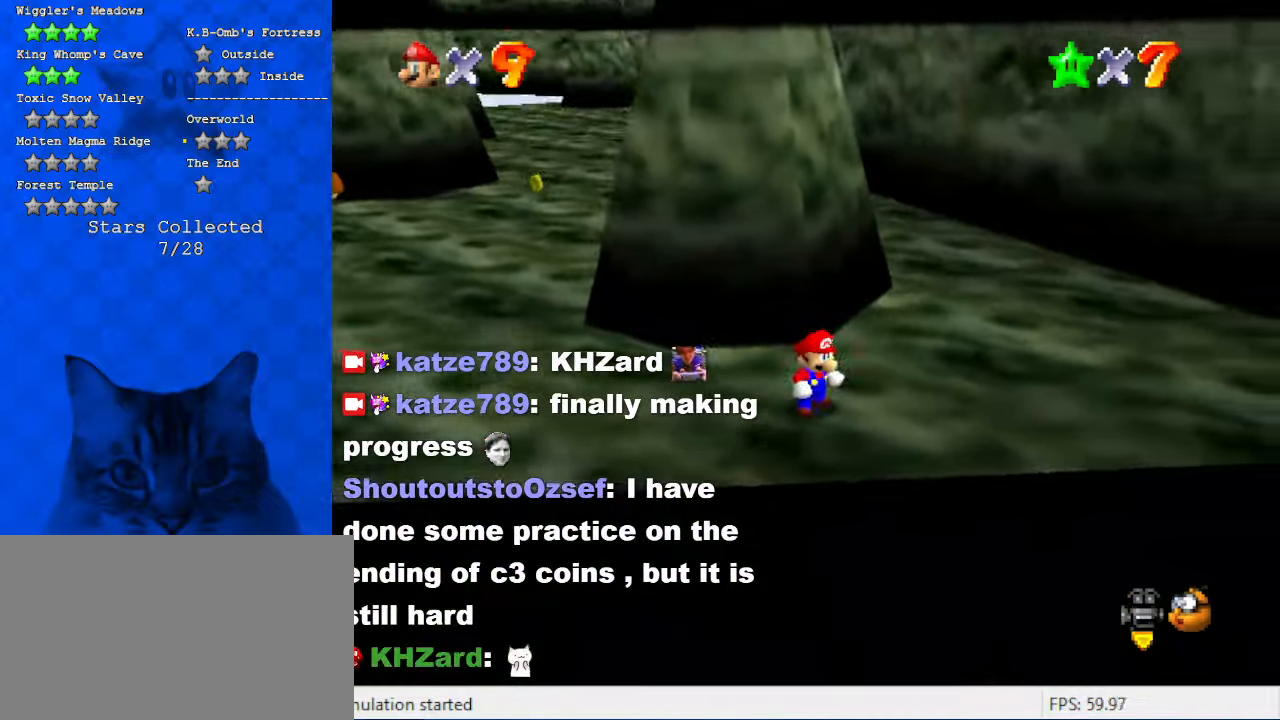
{"keys": ["d", "down"], "events": [[67, "up", "down"], [134, "right", "up"], [200, "d", "up"], [200, "up", "up"], [234, "d", "down"], [300, "down", "down"], [367, "d", "up"], [467, "d", "down"]]}
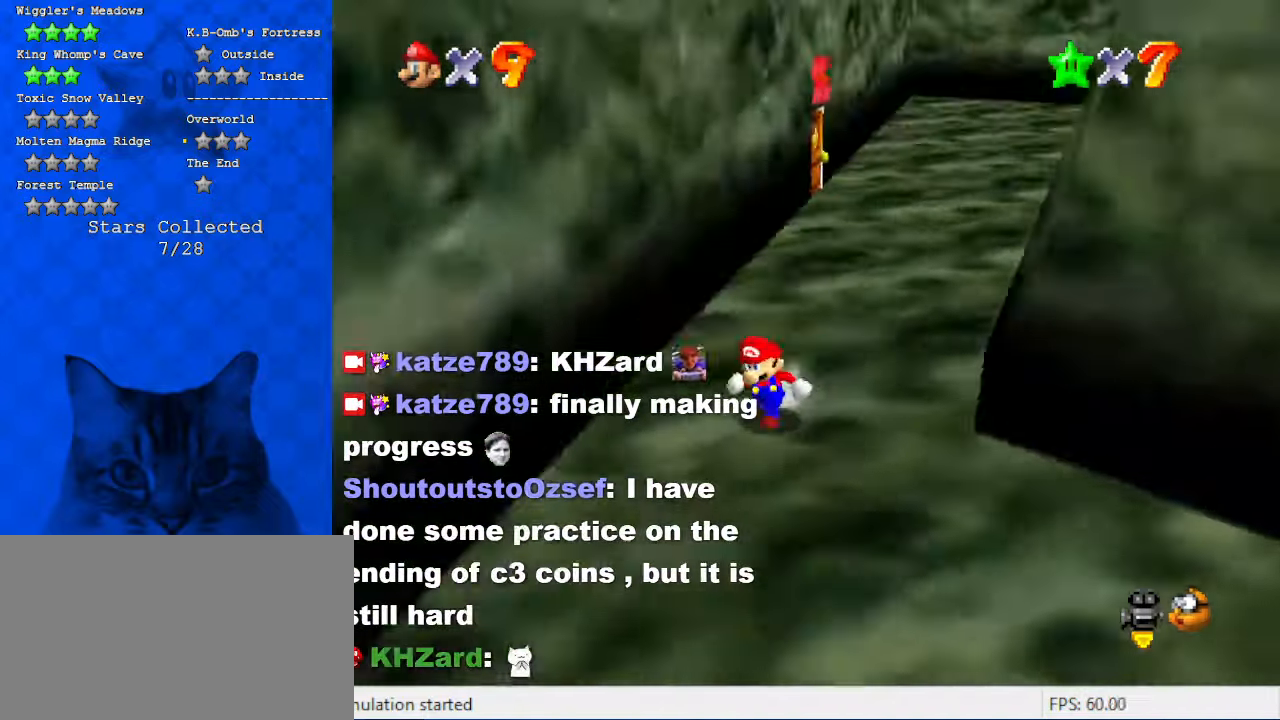
{"keys": ["left"], "events": [[67, "d", "up"], [100, "d", "down"], [100, "left", "down"], [200, "down", "up"], [367, "d", "up"]]}
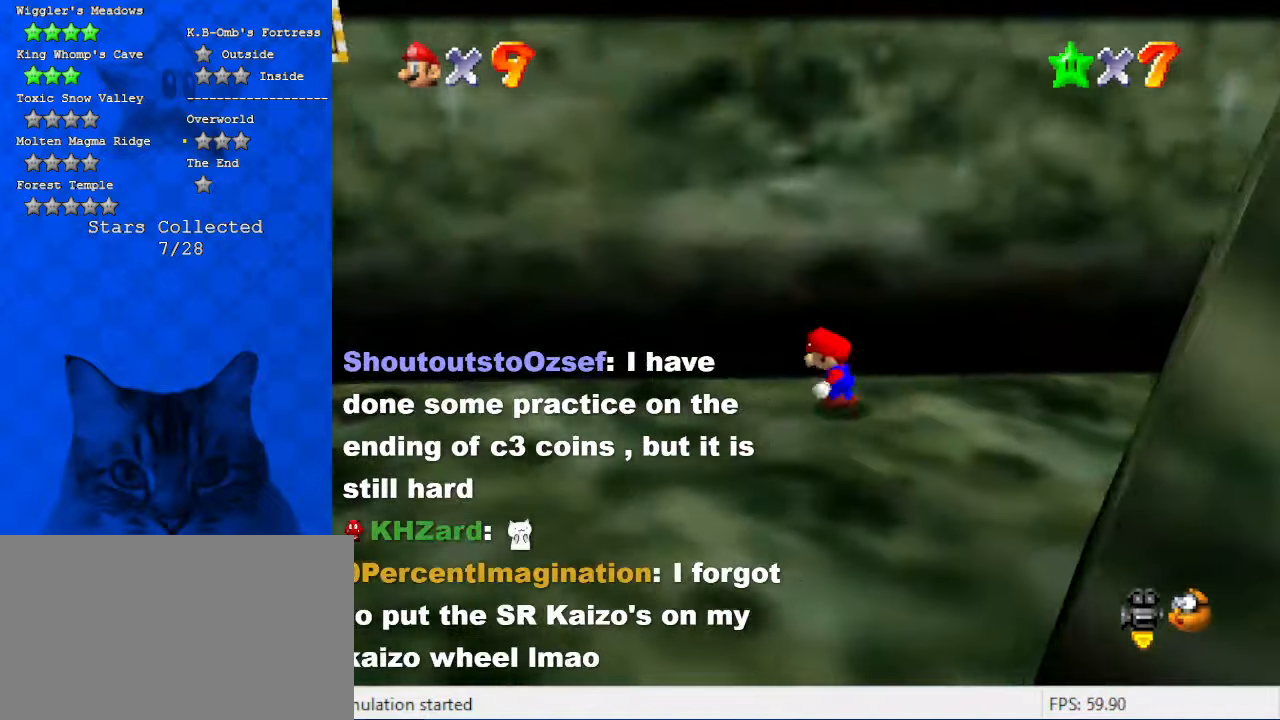
{"keys": [], "events": [[34, "up", "down"], [134, "left", "up"], [234, "left", "down"], [334, "up", "up"], [400, "left", "up"]]}
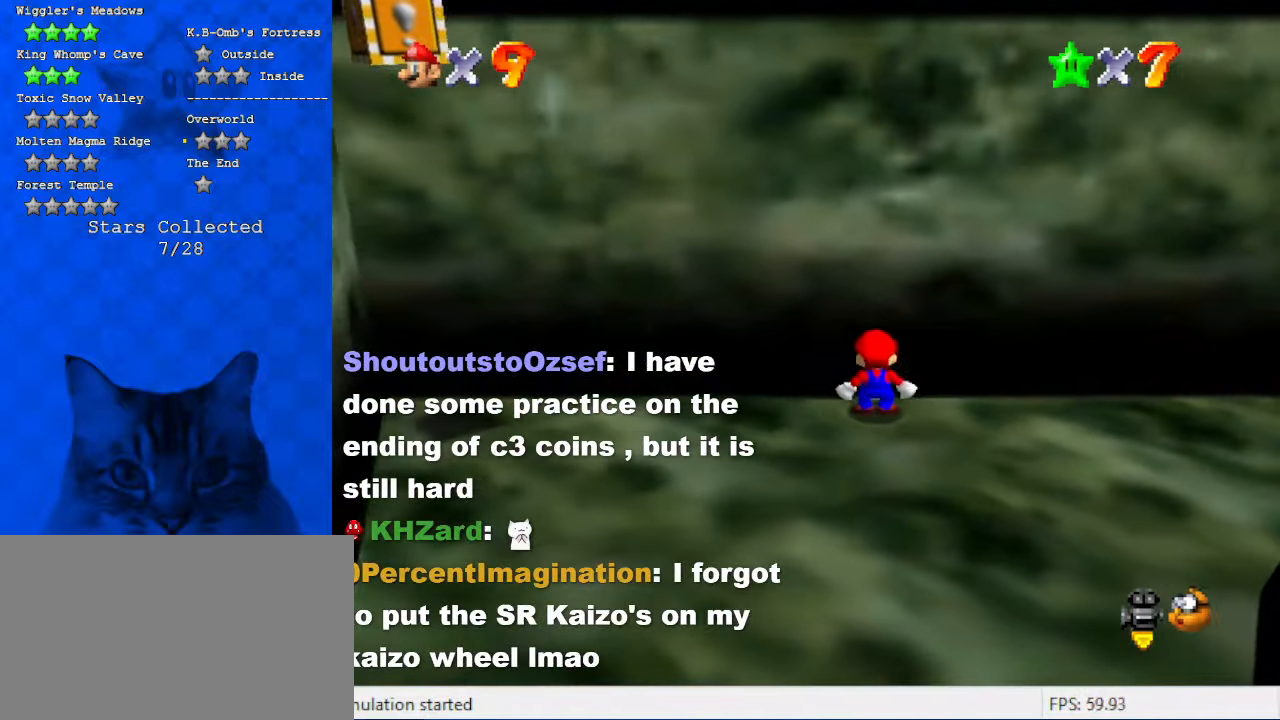
{"keys": ["down"], "events": [[434, "down", "down"]]}
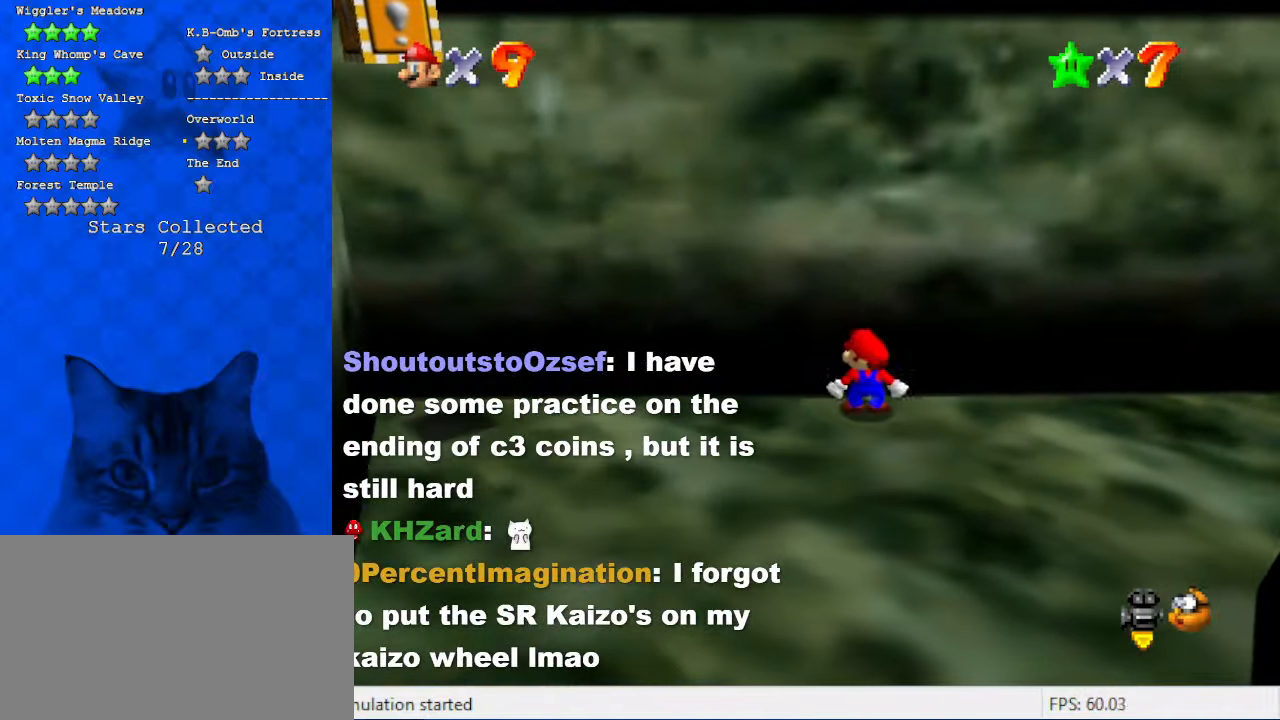
{"keys": ["down", "right"], "events": [[67, "a", "down"], [234, "a", "up"], [300, "right", "down"]]}
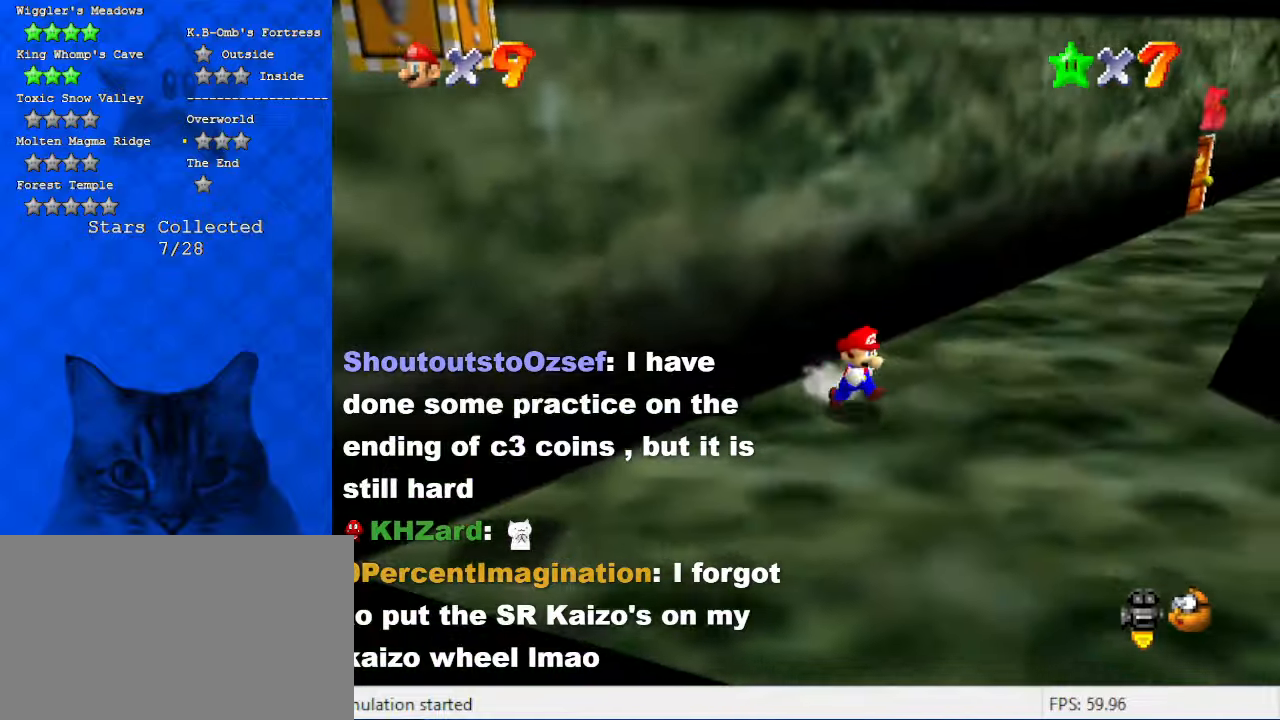
{"keys": ["down", "right"], "events": []}
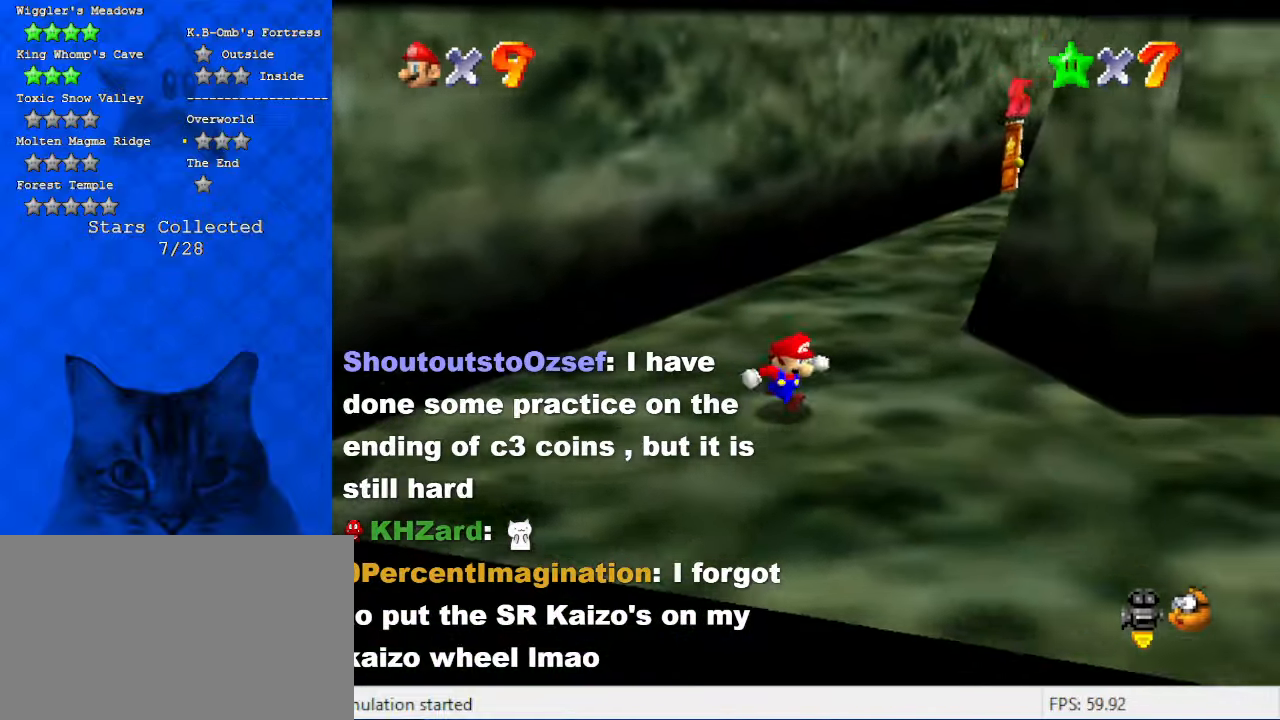
{"keys": [], "events": [[500, "down", "up"], [500, "right", "up"]]}
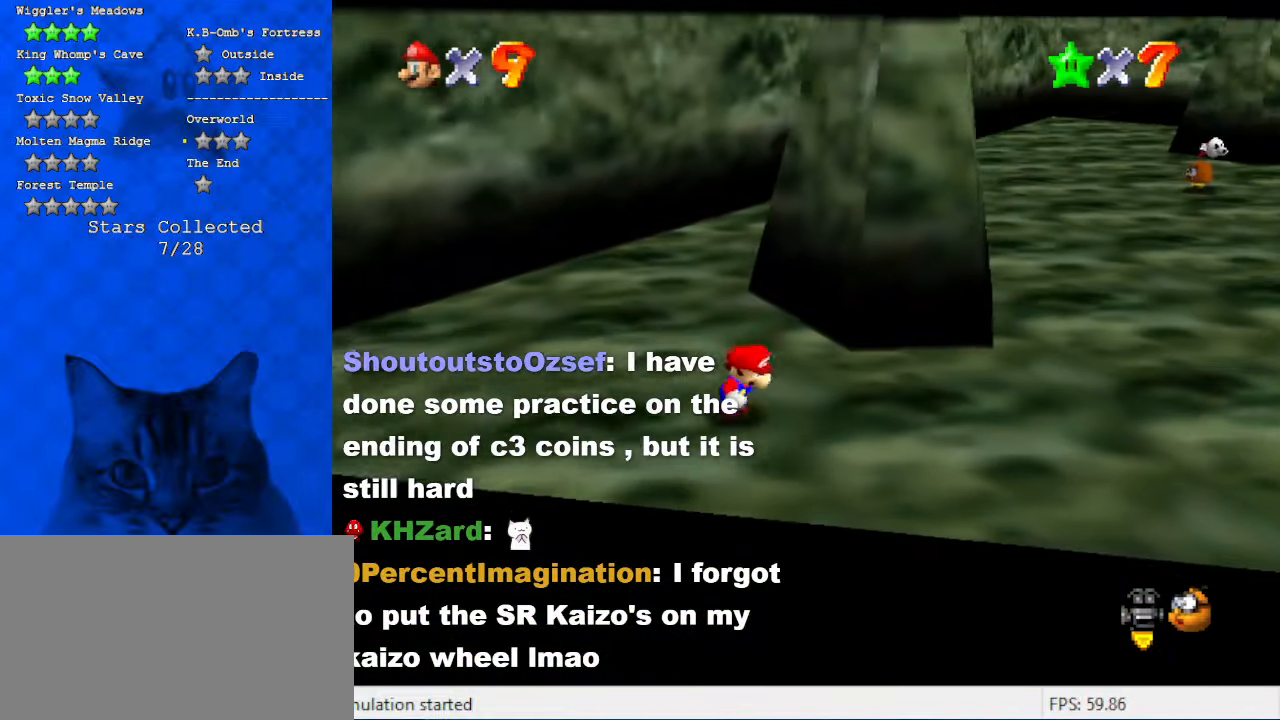
{"keys": ["right"], "events": [[134, "right", "down"]]}
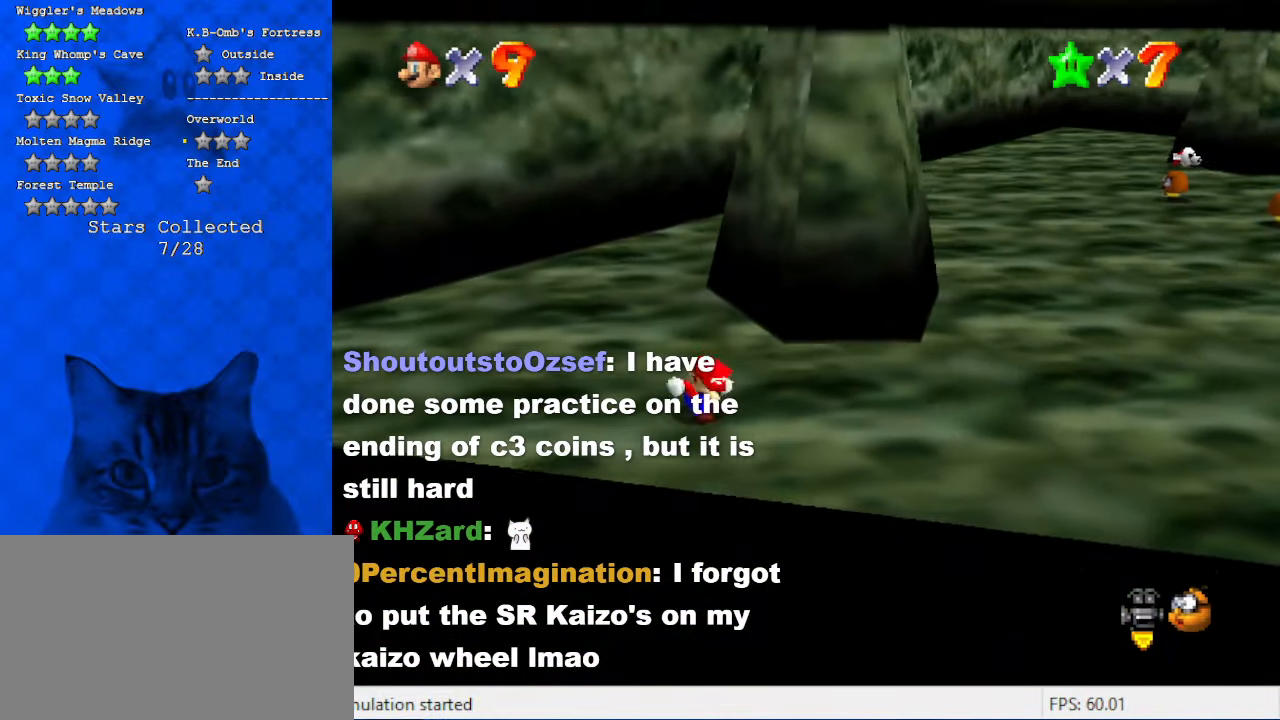
{"keys": ["right"], "events": []}
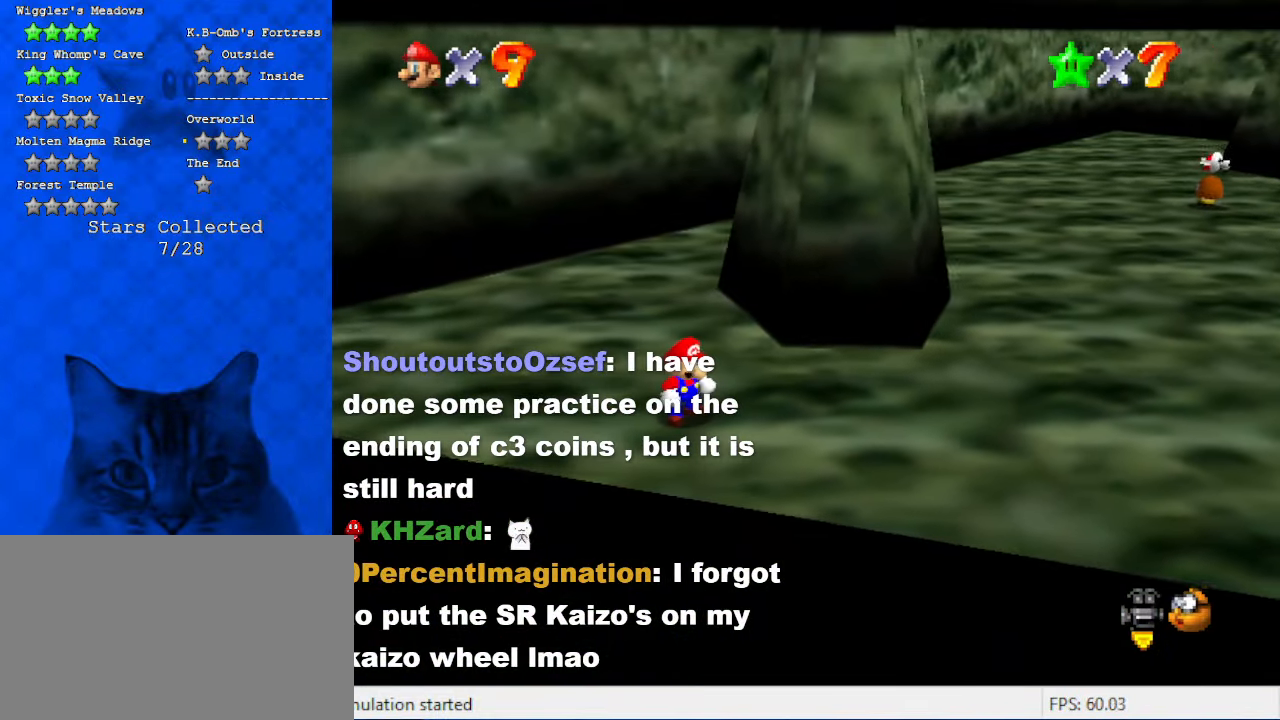
{"keys": ["right"], "events": []}
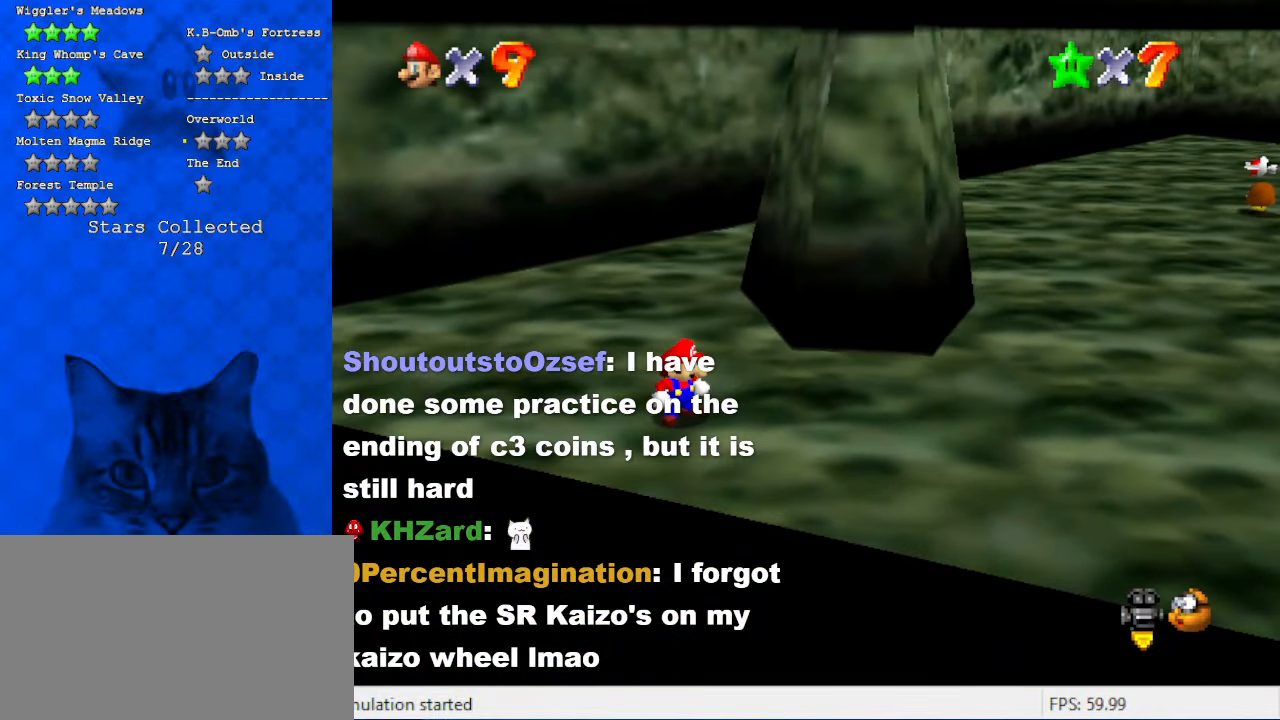
{"keys": ["ctrl", "shift", "up"], "events": [[234, "right", "up"], [367, "up", "down"], [467, "ctrl", "down"], [467, "shift", "down"]]}
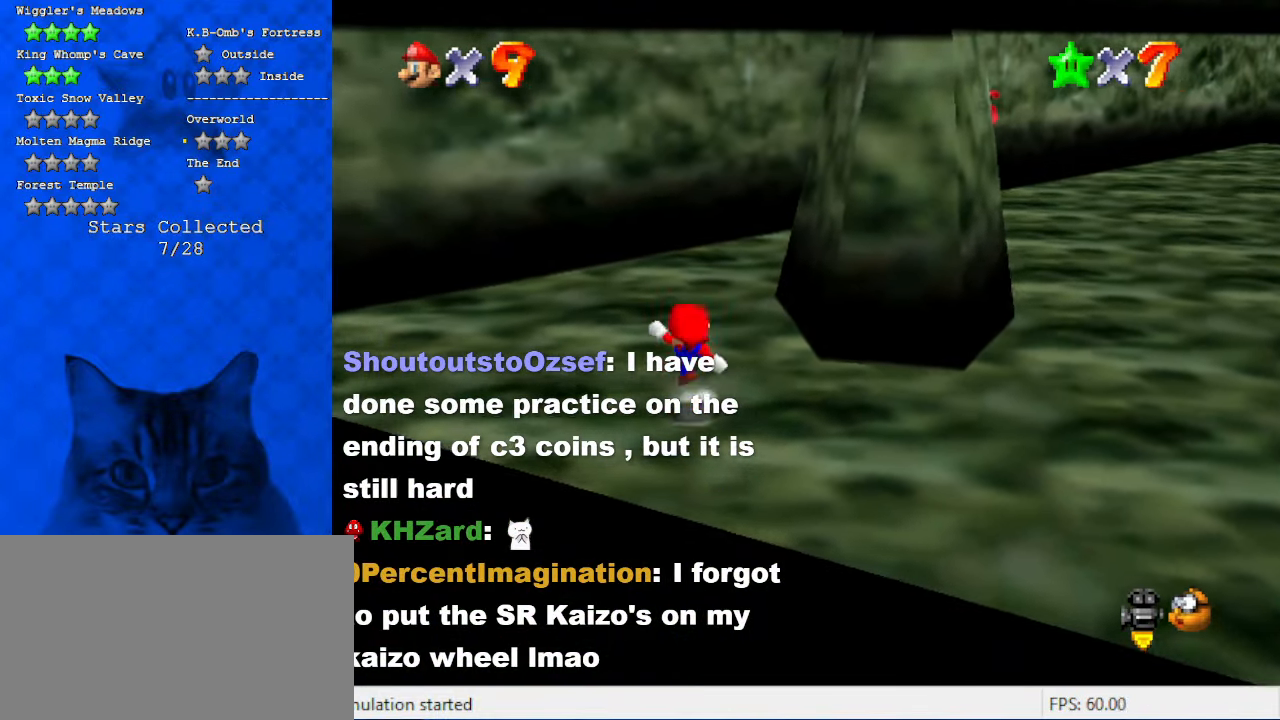
{"keys": ["up"], "events": [[134, "ctrl", "up"], [134, "shift", "up"], [234, "left", "down"], [367, "left", "up"], [367, "shift", "down"], [467, "shift", "up"]]}
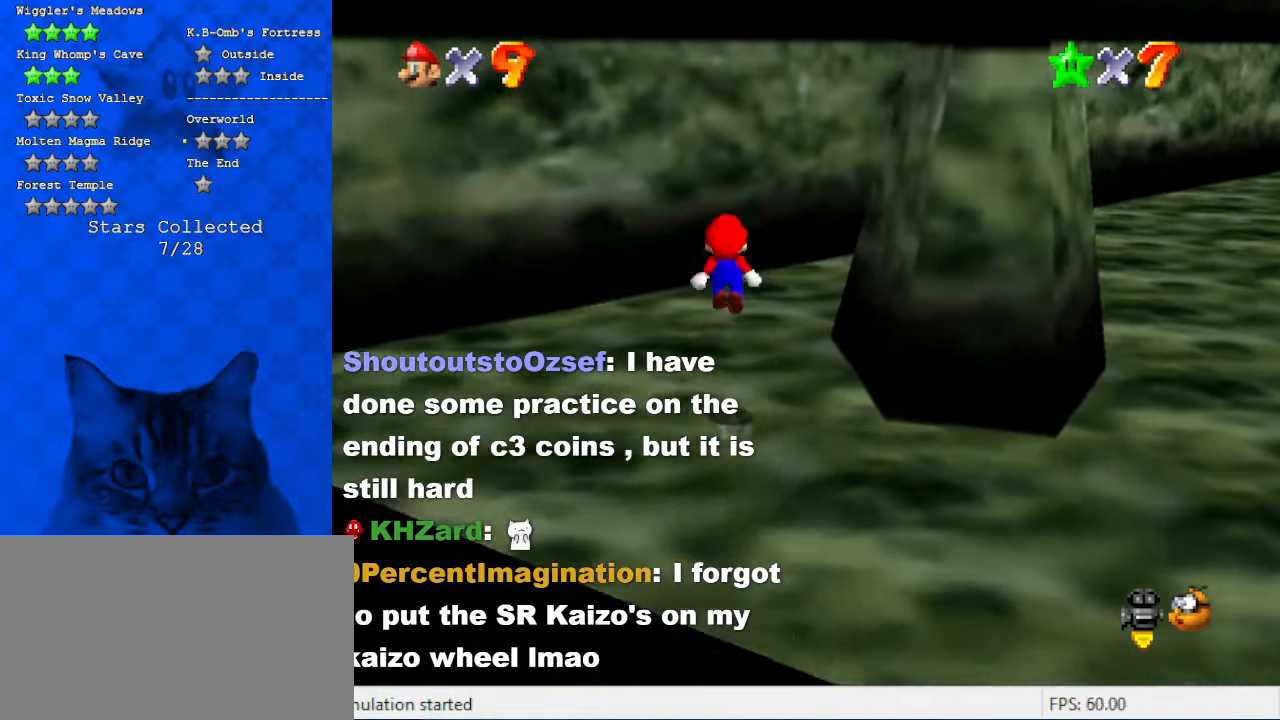
{"keys": ["left", "up"], "events": [[34, "a", "down"], [34, "left", "down"], [167, "a", "up"]]}
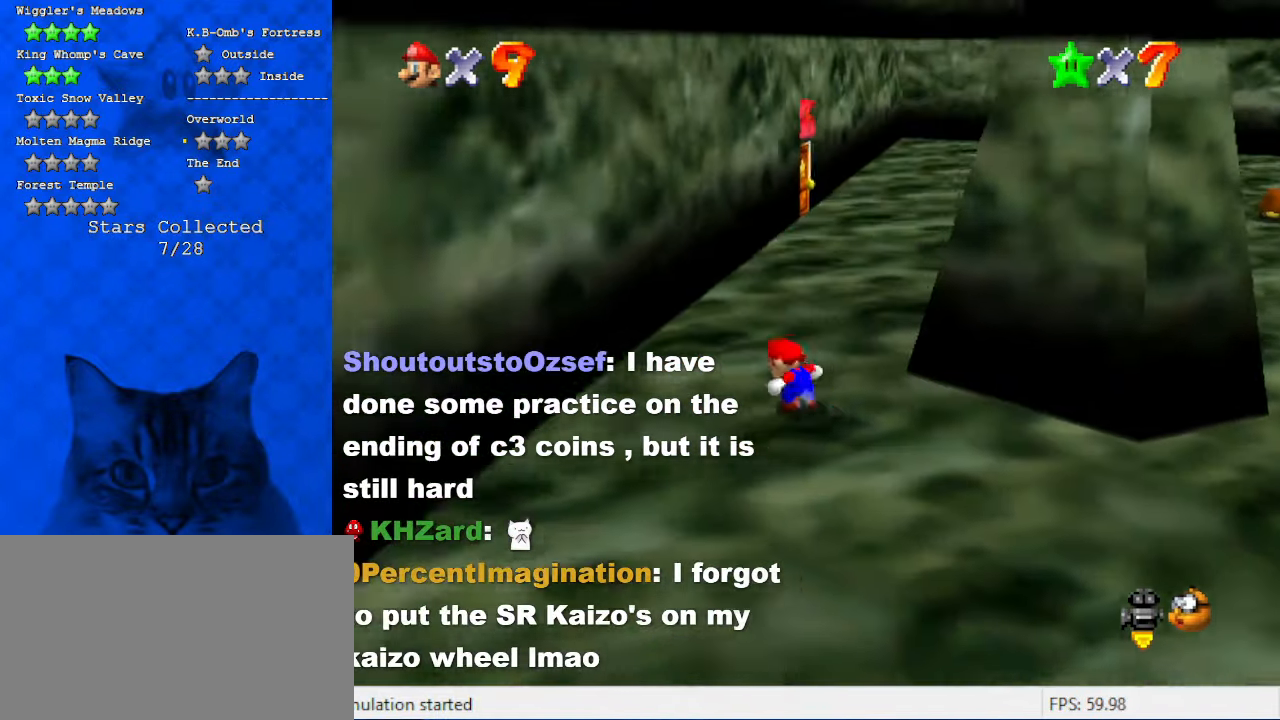
{"keys": ["down", "left"], "events": [[34, "left", "up"], [34, "shift", "down"], [134, "a", "down"], [167, "left", "down"], [267, "a", "up"], [267, "up", "up"], [367, "a", "down"], [367, "down", "down"], [500, "a", "up"], [500, "shift", "up"]]}
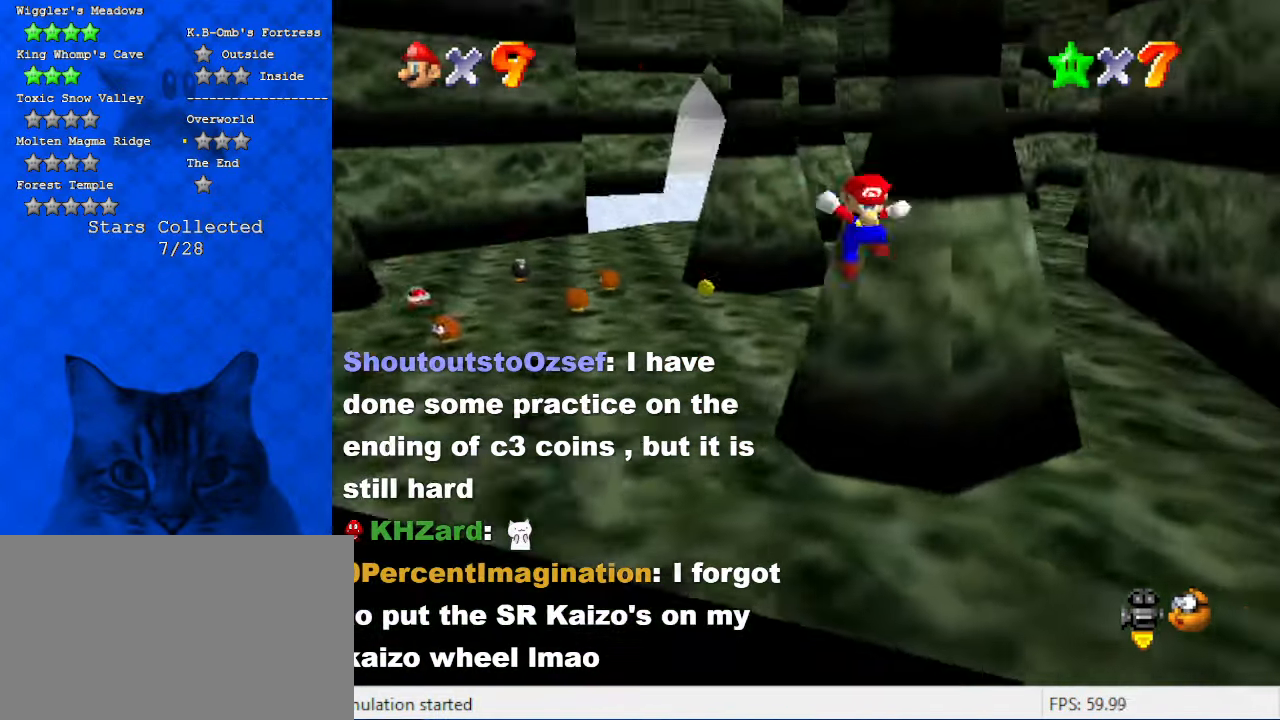
{"keys": ["d", "right", "shift", "up"], "events": [[34, "down", "up"], [100, "left", "up"], [100, "right", "down"], [100, "shift", "down"], [134, "up", "down"], [234, "right", "up"], [467, "d", "down"], [467, "right", "down"]]}
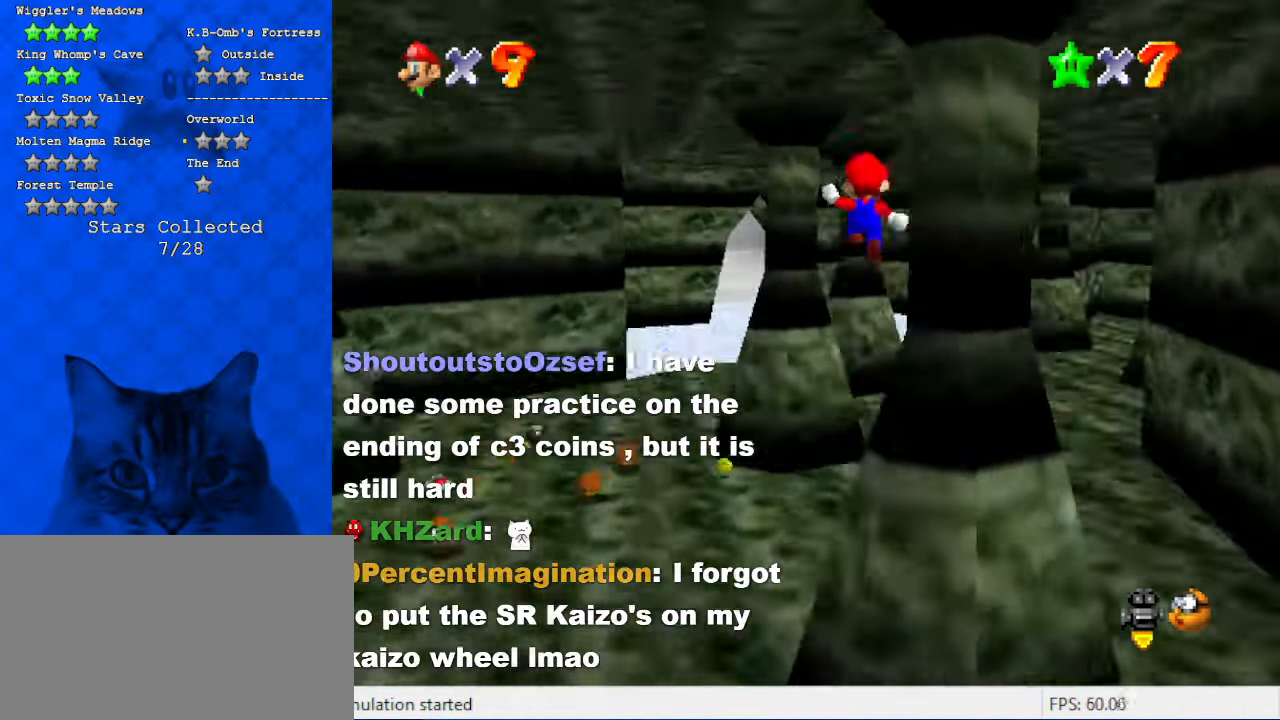
{"keys": ["right", "shift"], "events": [[67, "up", "up"], [100, "d", "up"], [200, "d", "down"], [200, "down", "down"], [334, "shift", "up"], [367, "d", "up"], [467, "down", "up"], [467, "shift", "down"]]}
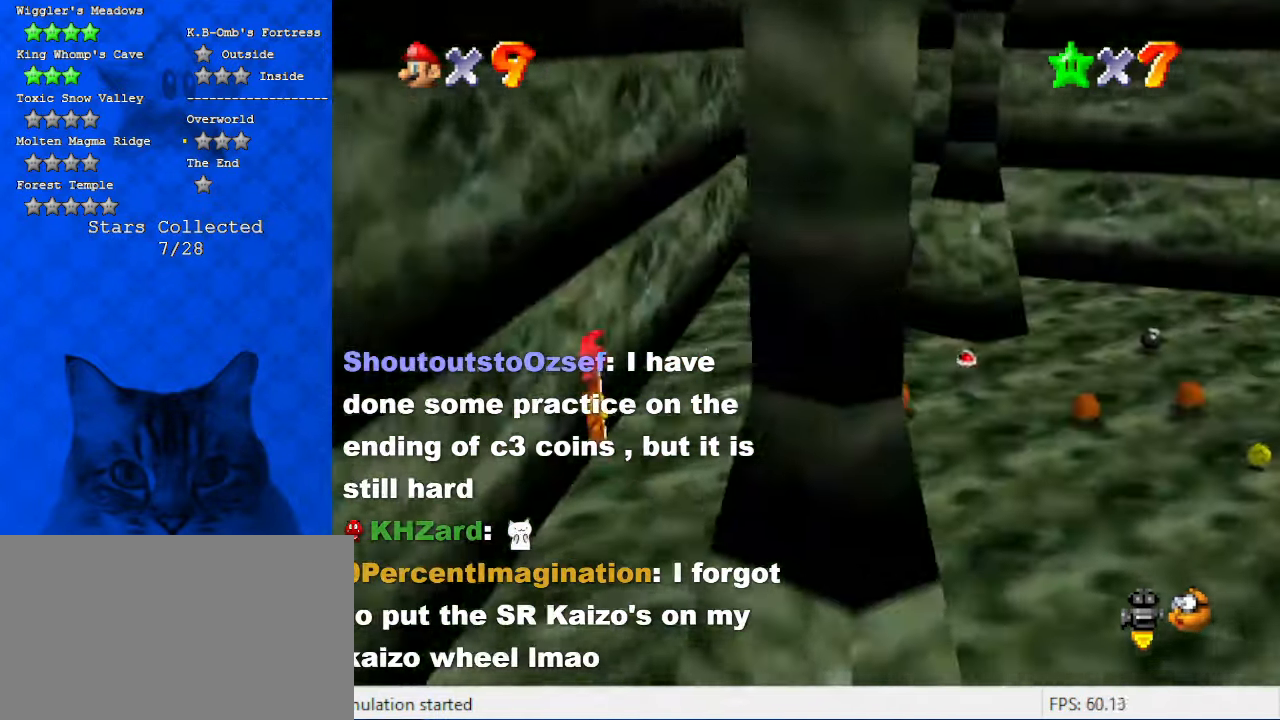
{"keys": ["d", "right"], "events": [[34, "left", "down"], [67, "right", "up"], [67, "up", "down"], [367, "shift", "up"], [400, "left", "up"], [400, "right", "down"], [434, "d", "down"], [500, "up", "up"]]}
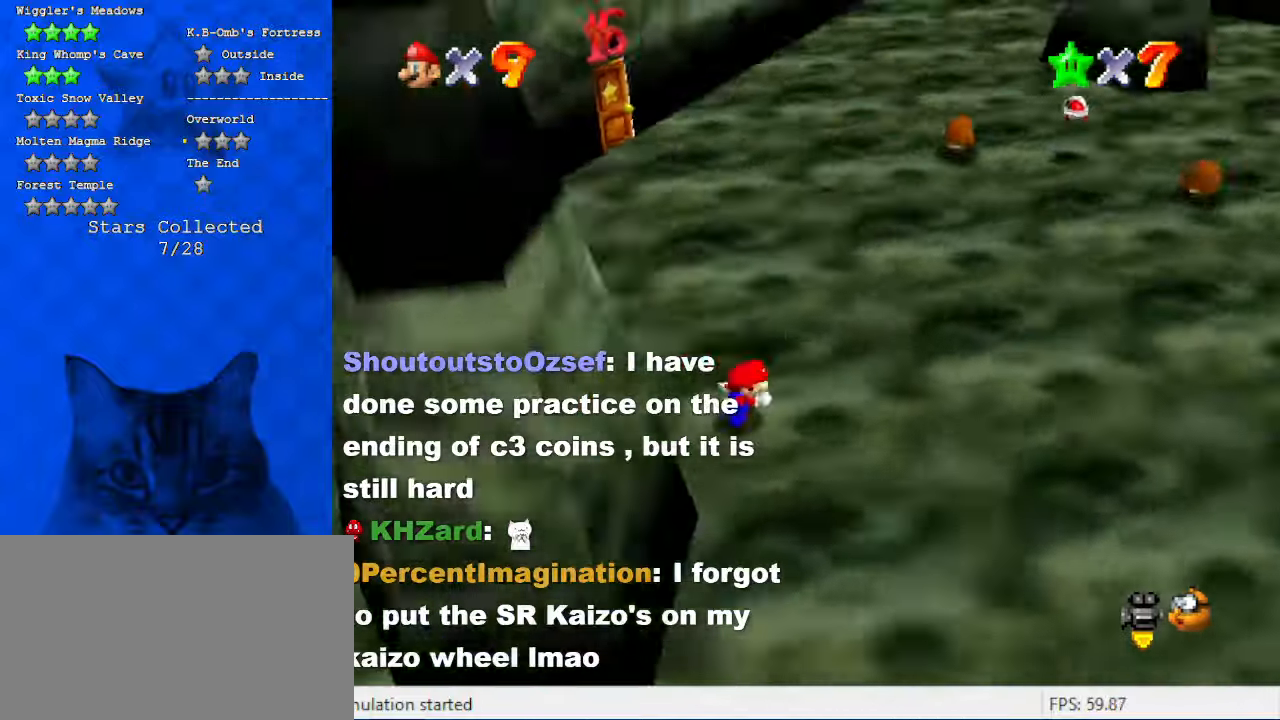
{"keys": ["down", "left"], "events": [[67, "d", "up"], [134, "down", "down"], [234, "right", "up"], [400, "left", "down"]]}
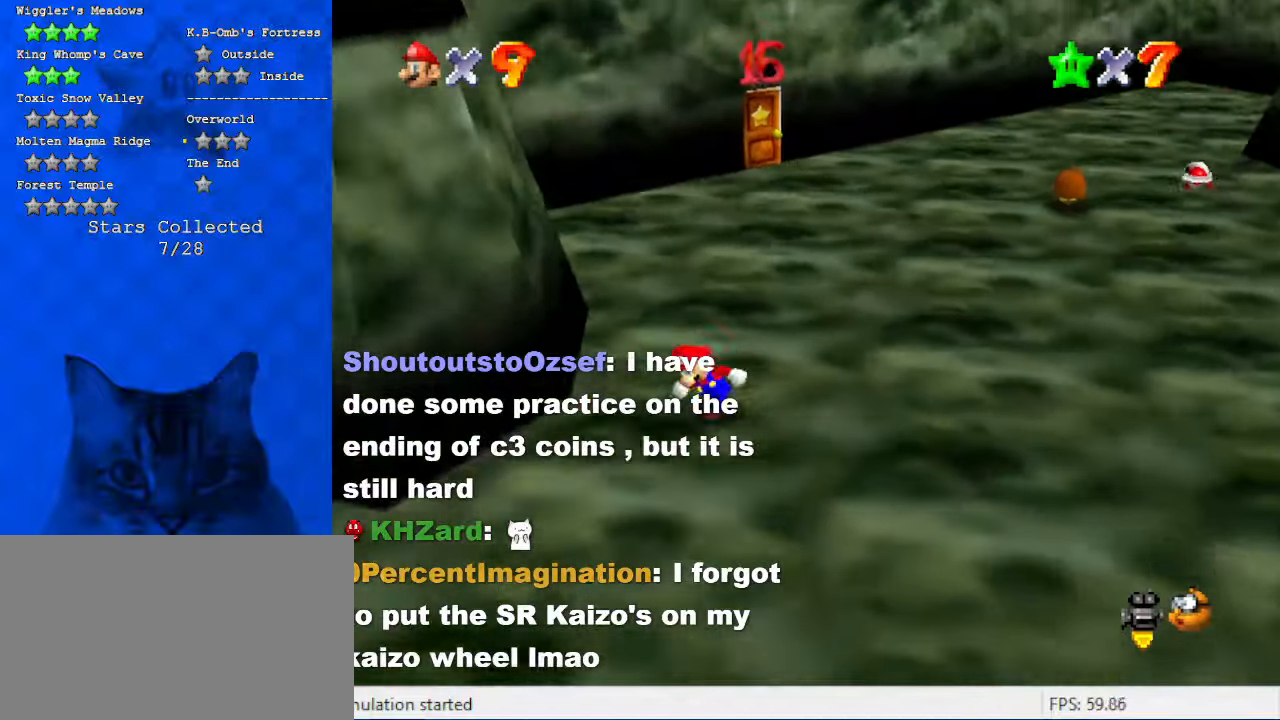
{"keys": ["down", "left"], "events": []}
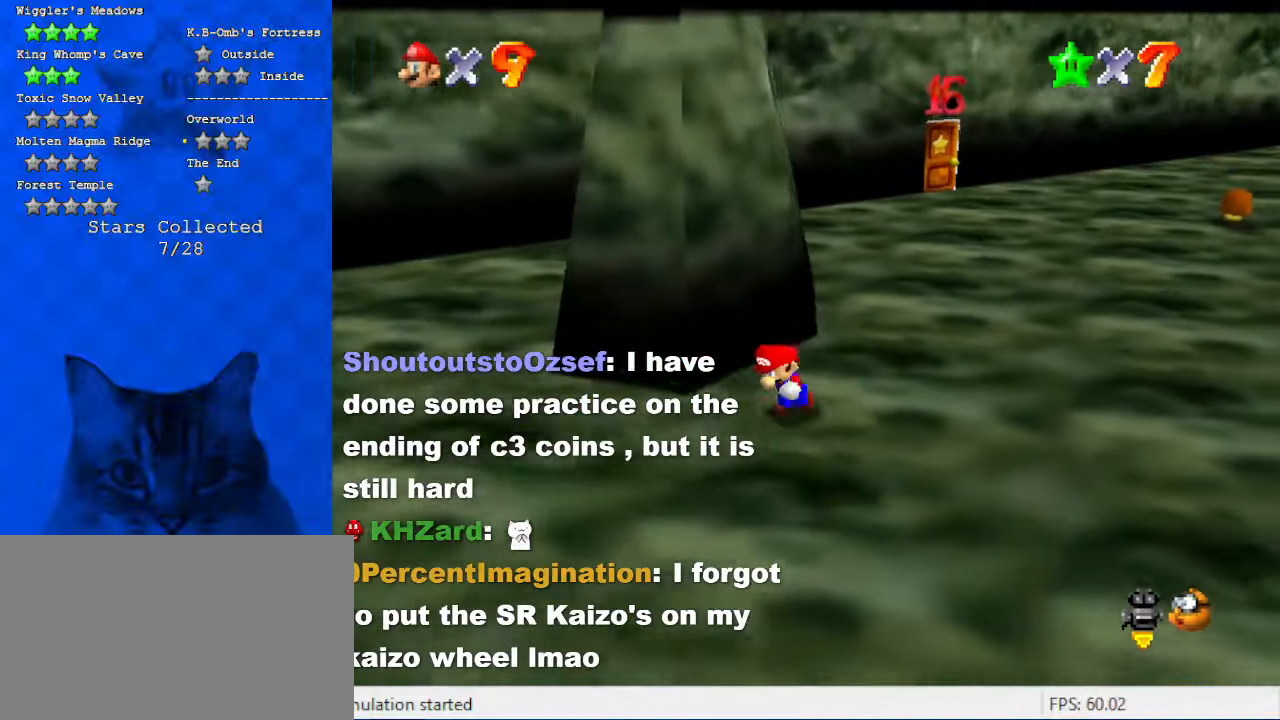
{"keys": ["left"], "events": [[334, "down", "up"]]}